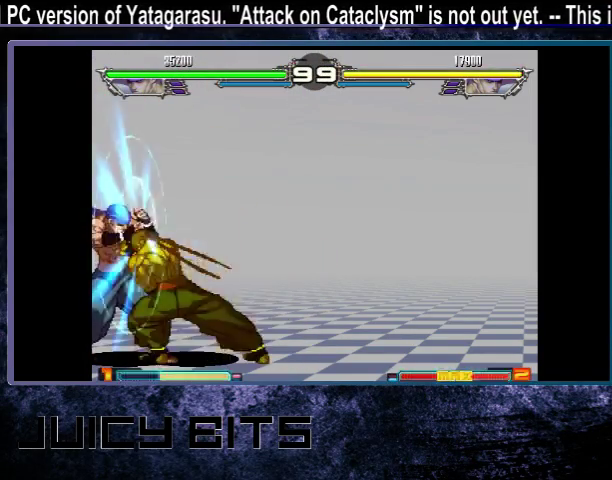
Gameplay with a controller (arcade stick); each line is a JSON object with the inputs held at the frame after it (dt_ms = milliseconds from this image to that frame). "events" lists button and stick changes between this image and that frame as [ms after this image, input, new state], when the widget could be followed in between. Not read: DPAD_DOWN DPAD_LEFT L3 R3.
{"dt_ms": 700, "buttons": ["DPAD_UP"], "events": []}
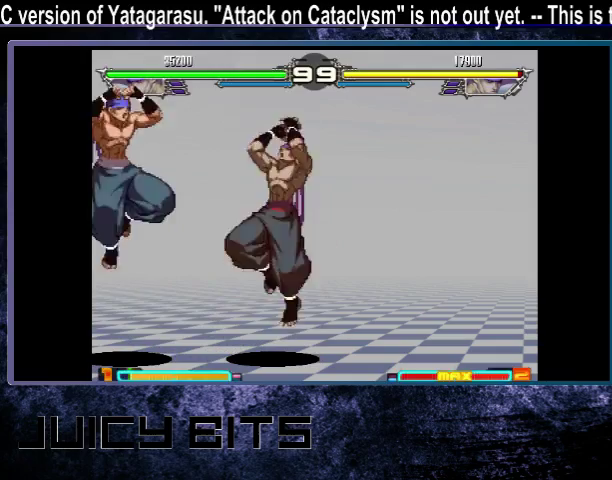
{"dt_ms": 500, "buttons": [], "events": [[233, "DPAD_UP", "up"]]}
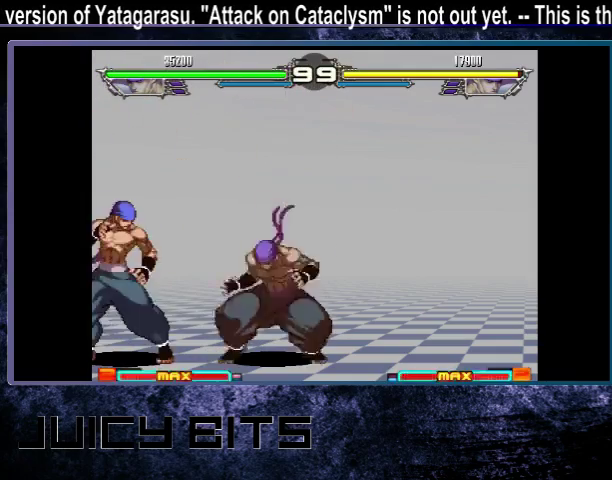
{"dt_ms": 600, "buttons": [], "events": []}
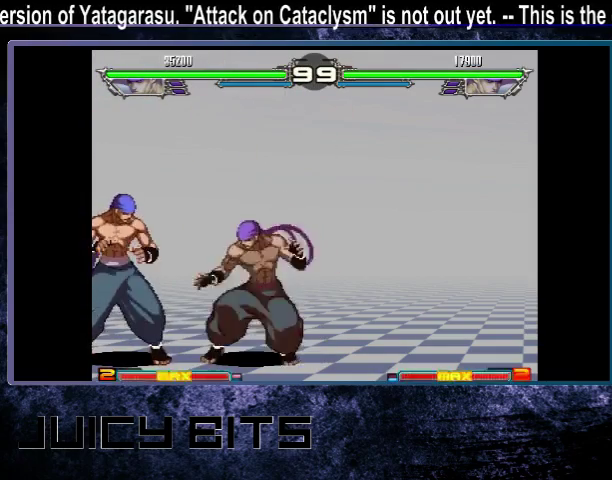
{"dt_ms": 300, "buttons": [], "events": [[67, "DPAD_DOWN_LEFT", "down"], [133, "A", "down"], [200, "A", "up"], [267, "DPAD_DOWN_LEFT", "up"]]}
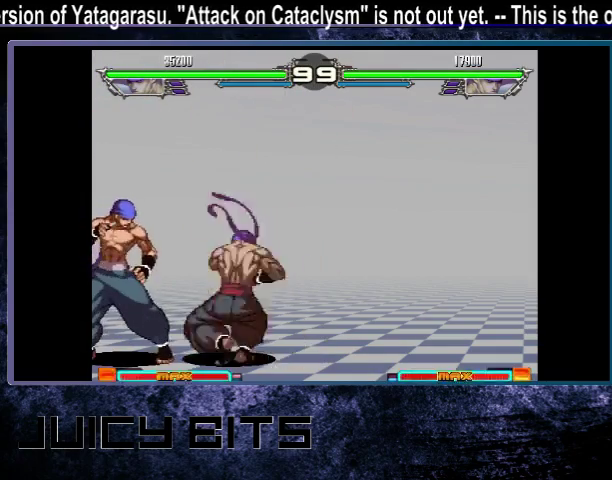
{"dt_ms": 600, "buttons": ["DPAD_UP"], "events": [[100, "DPAD_UP", "down"]]}
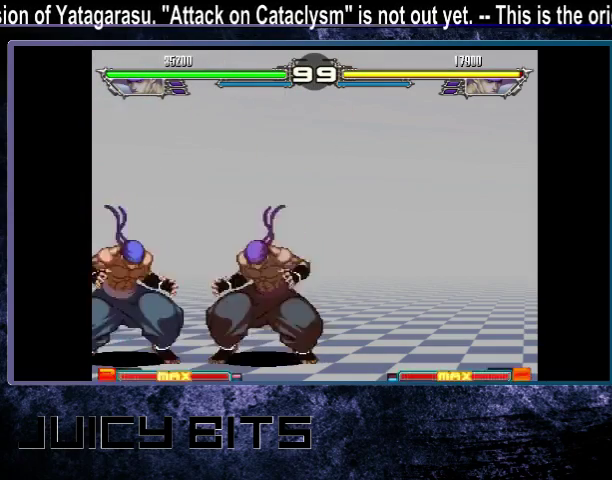
{"dt_ms": 600, "buttons": [], "events": [[267, "DPAD_UP", "up"]]}
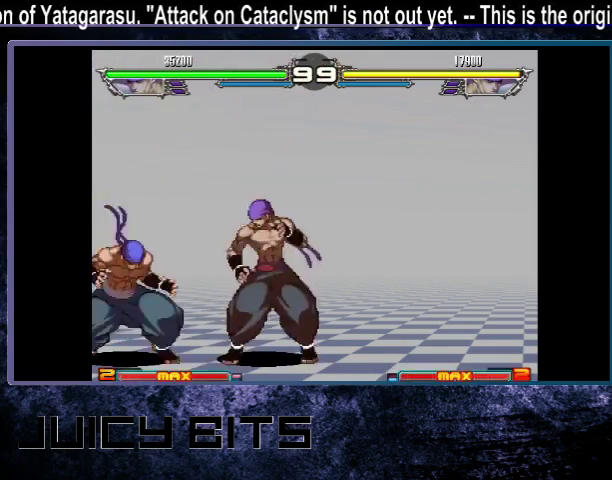
{"dt_ms": 200, "buttons": ["DPAD_DOWN_LEFT"], "events": [[167, "DPAD_DOWN_LEFT", "down"]]}
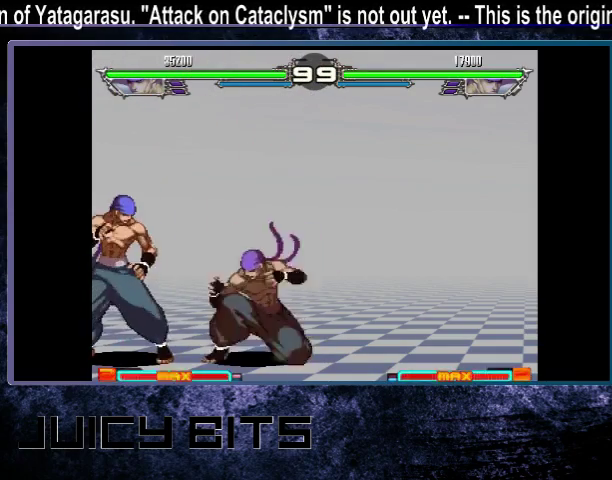
{"dt_ms": 700, "buttons": ["DPAD_UP"], "events": [[333, "DPAD_DOWN_LEFT", "up"], [500, "DPAD_UP", "down"]]}
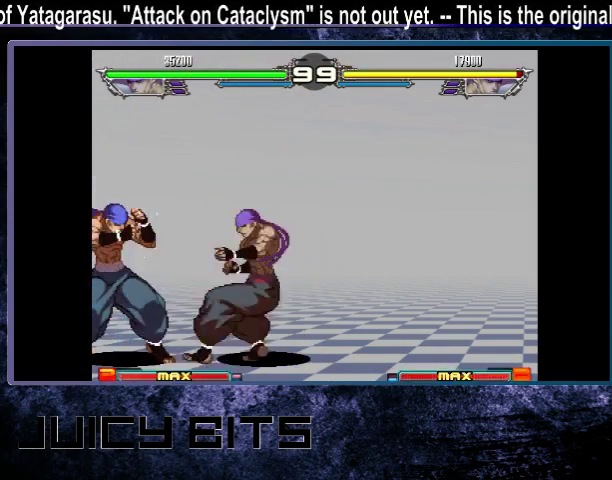
{"dt_ms": 600, "buttons": [], "events": [[533, "DPAD_UP", "up"]]}
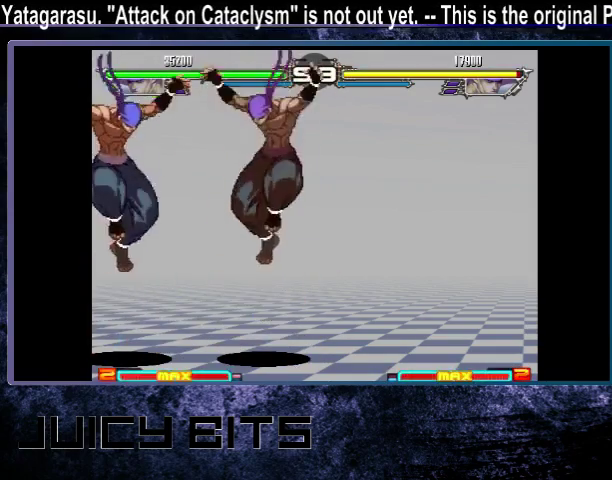
{"dt_ms": 400, "buttons": ["DPAD_RIGHT"], "events": [[167, "DPAD_RIGHT", "down"]]}
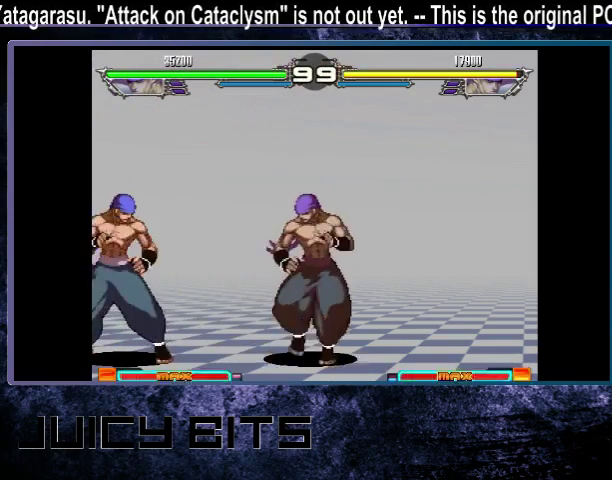
{"dt_ms": 500, "buttons": [], "events": [[500, "DPAD_RIGHT", "up"]]}
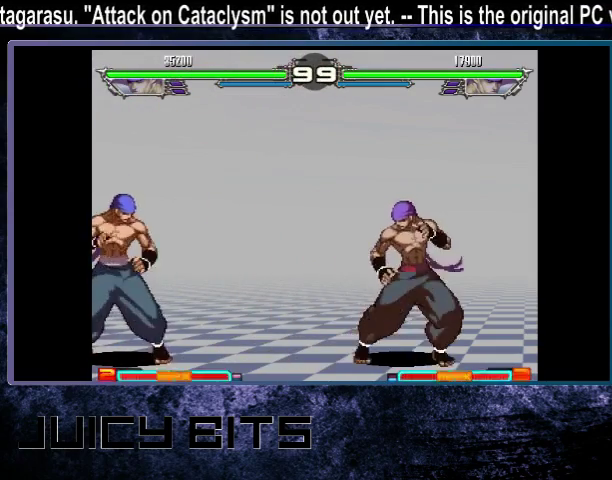
{"dt_ms": 500, "buttons": [], "events": []}
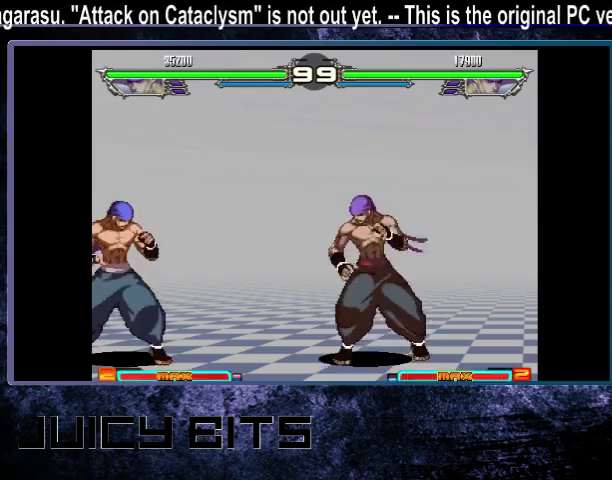
{"dt_ms": 500, "buttons": [], "events": []}
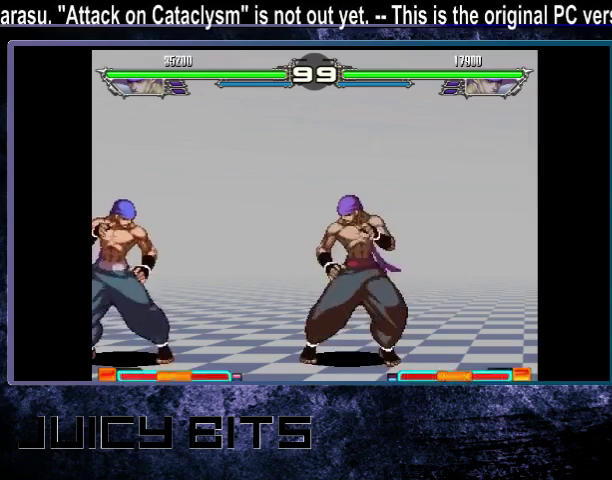
{"dt_ms": 500, "buttons": [], "events": []}
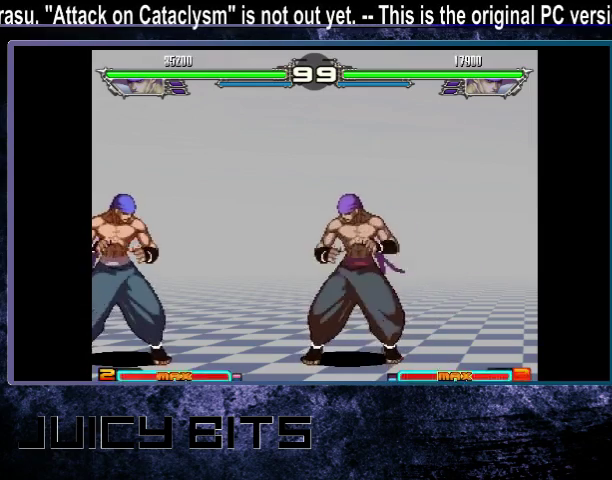
{"dt_ms": 500, "buttons": [], "events": [[233, "A", "down"], [300, "A", "up"]]}
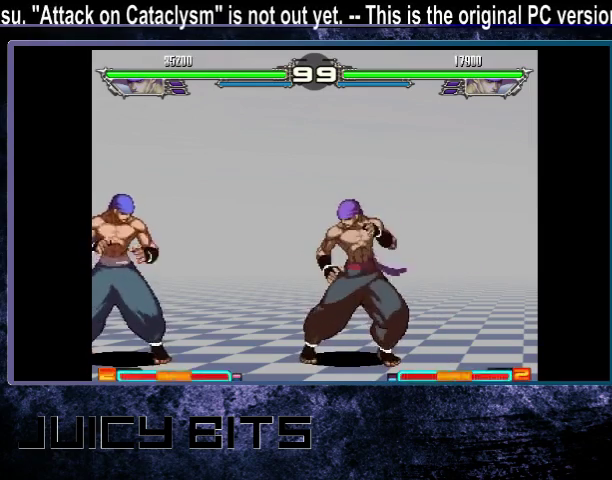
{"dt_ms": 500, "buttons": [], "events": []}
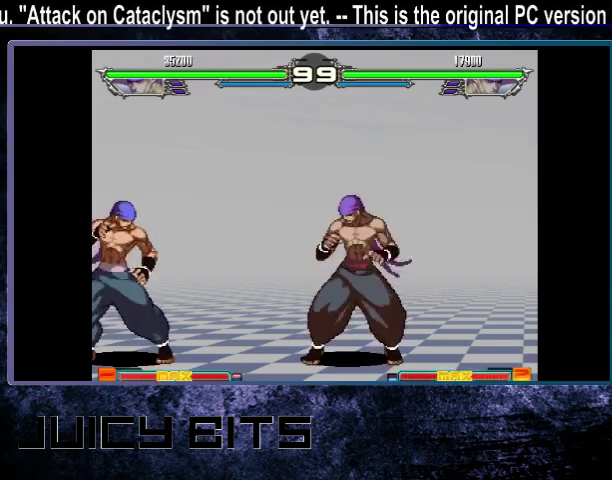
{"dt_ms": 500, "buttons": [], "events": []}
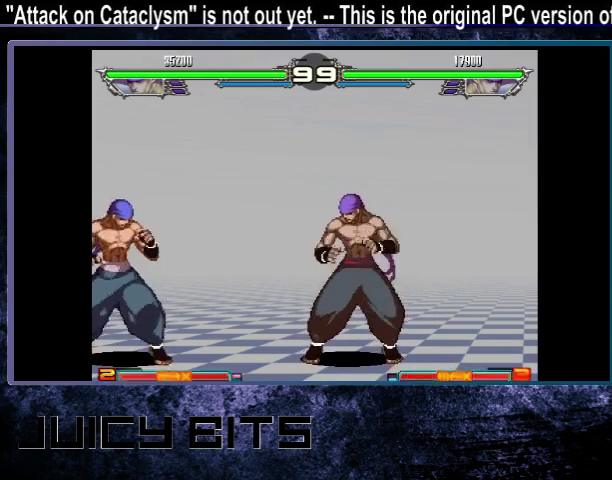
{"dt_ms": 500, "buttons": [], "events": []}
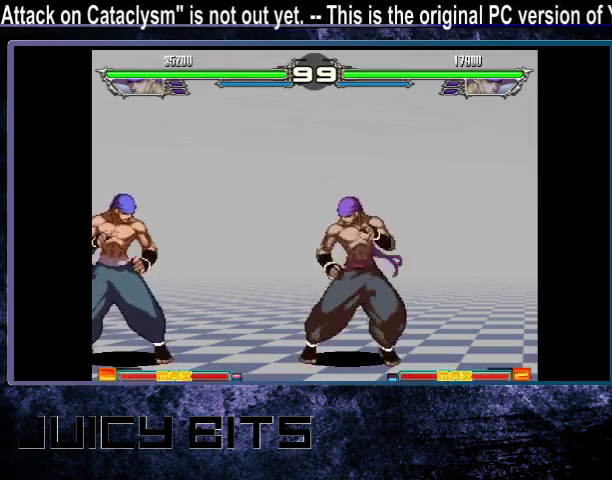
{"dt_ms": 400, "buttons": ["DPAD_RIGHT"], "events": [[400, "DPAD_RIGHT", "down"]]}
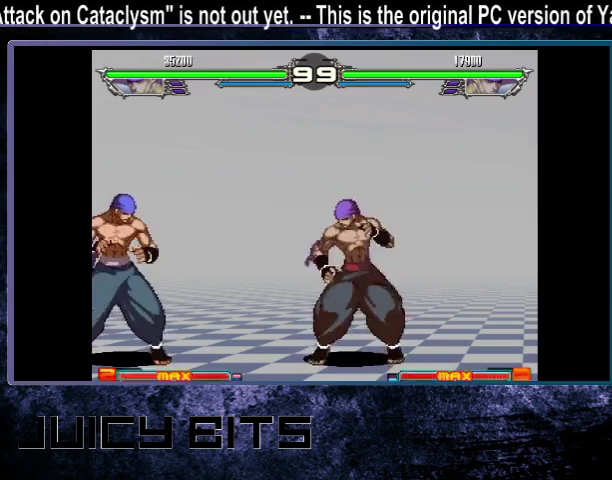
{"dt_ms": 600, "buttons": ["DPAD_RIGHT"], "events": []}
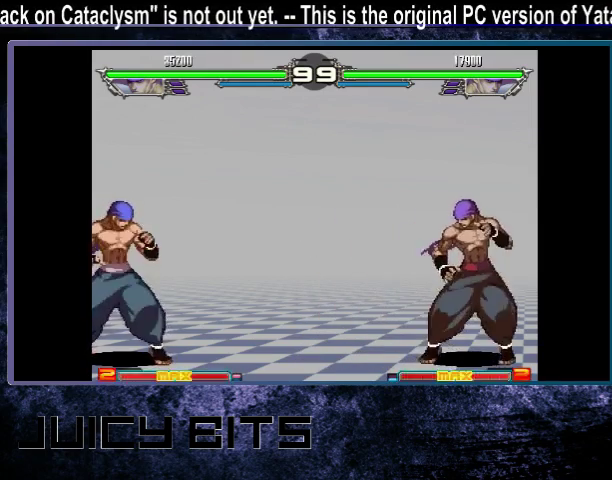
{"dt_ms": 500, "buttons": [], "events": [[100, "DPAD_RIGHT", "up"]]}
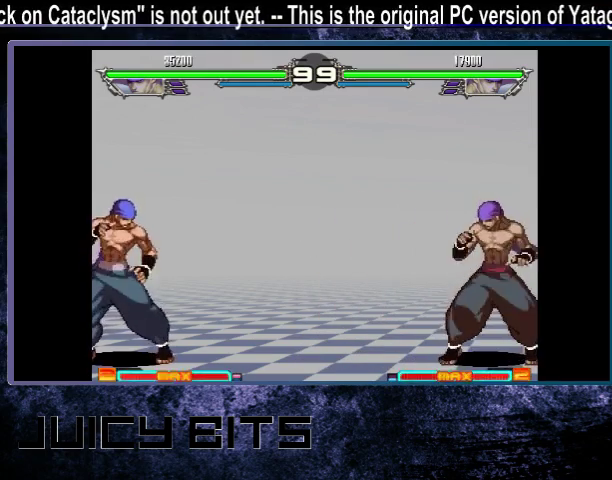
{"dt_ms": 500, "buttons": [], "events": []}
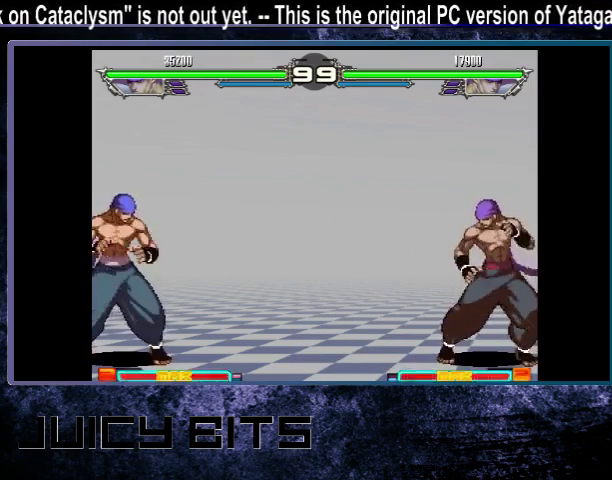
{"dt_ms": 500, "buttons": [], "events": []}
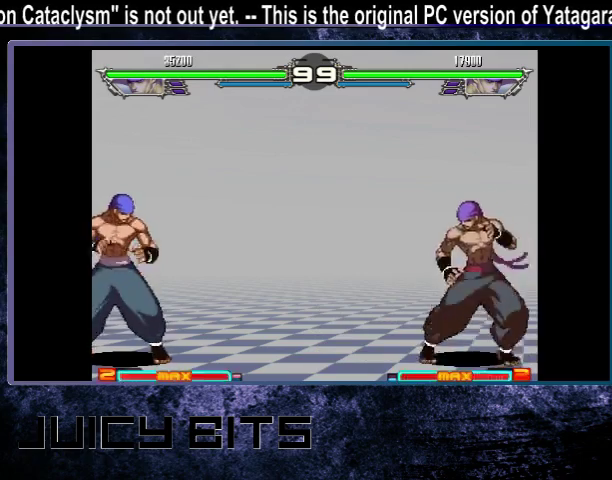
{"dt_ms": 500, "buttons": ["DPAD_DOWN_LEFT"], "events": [[100, "DPAD_DOWN_LEFT", "down"]]}
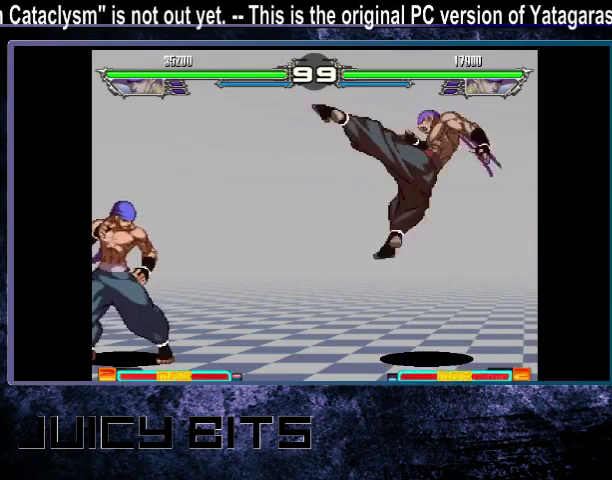
{"dt_ms": 600, "buttons": ["DPAD_RIGHT"], "events": [[267, "DPAD_DOWN_LEFT", "up"], [600, "DPAD_RIGHT", "down"]]}
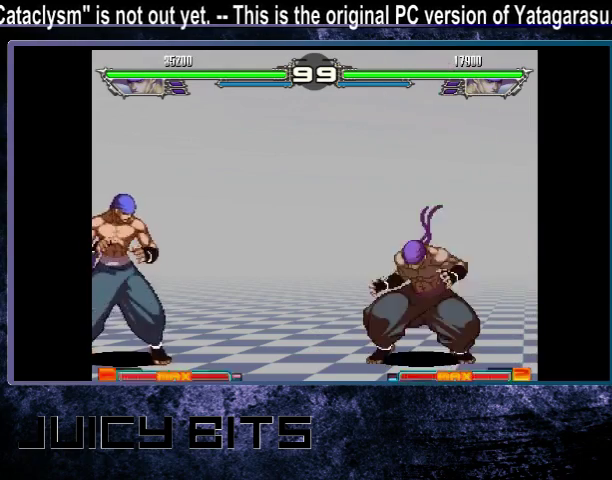
{"dt_ms": 200, "buttons": ["DPAD_RIGHT"], "events": [[100, "DPAD_RIGHT", "up"], [200, "DPAD_RIGHT", "down"]]}
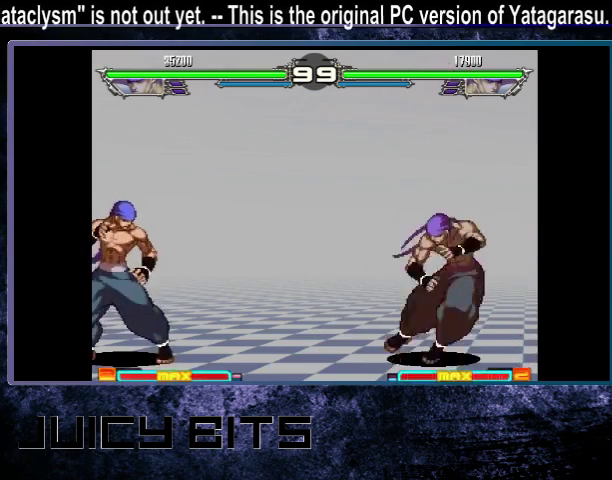
{"dt_ms": 300, "buttons": ["DPAD_DOWN_LEFT"], "events": [[100, "DPAD_RIGHT", "up"], [300, "DPAD_DOWN_LEFT", "down"]]}
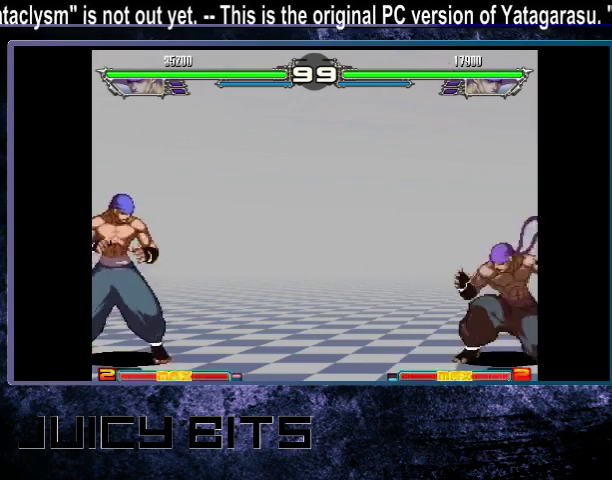
{"dt_ms": 400, "buttons": ["DPAD_DOWN_LEFT"], "events": []}
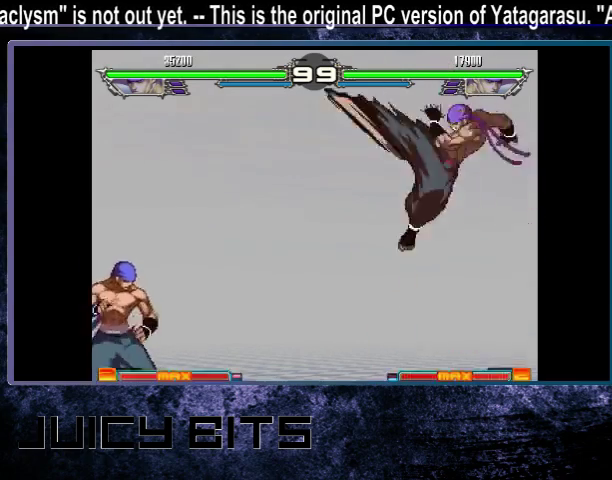
{"dt_ms": 500, "buttons": [], "events": [[500, "DPAD_DOWN_LEFT", "up"]]}
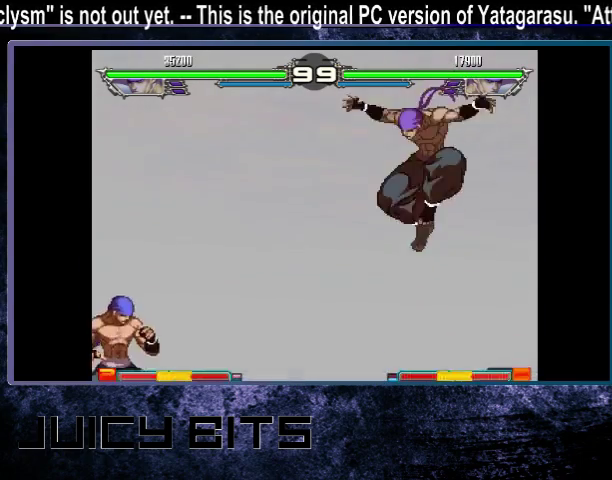
{"dt_ms": 300, "buttons": ["DPAD_RIGHT"], "events": [[267, "DPAD_RIGHT", "down"]]}
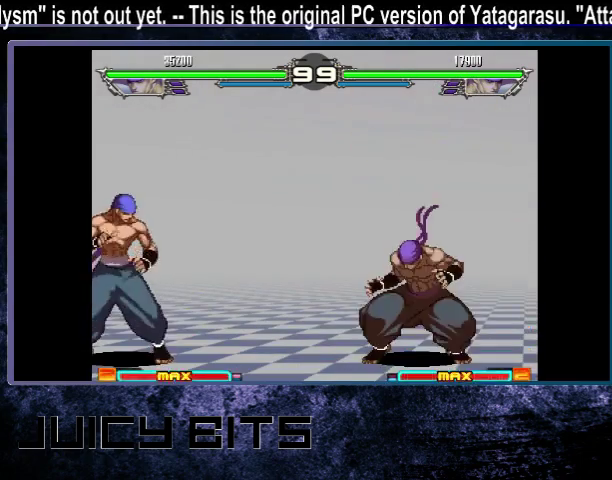
{"dt_ms": 300, "buttons": [], "events": [[67, "DPAD_RIGHT", "up"], [167, "DPAD_RIGHT", "down"], [267, "DPAD_RIGHT", "up"]]}